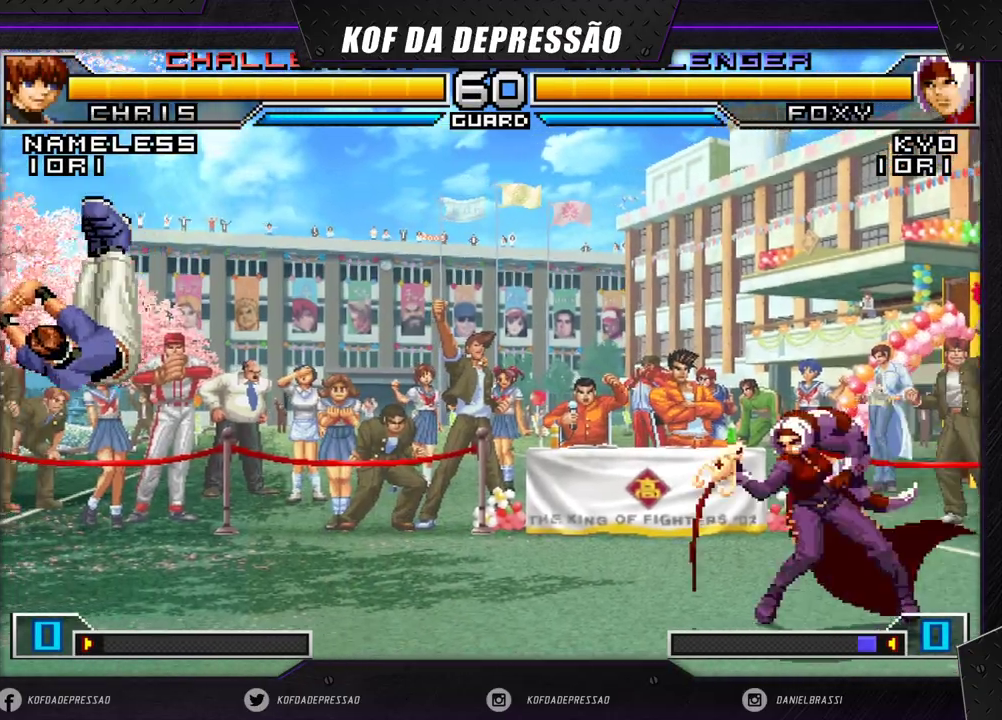
Gameplay with a controller (arcade stick); each line is a JSON object with the inputs held at the frame after it. "events" lists button and stick changes between this image and that frame as [ms after this image, input, new state], when the widget could be followed in between. Not read: L3 R3.
{"buttons": [], "left_stick": "center", "events": [[483, "left_stick", "center"]]}
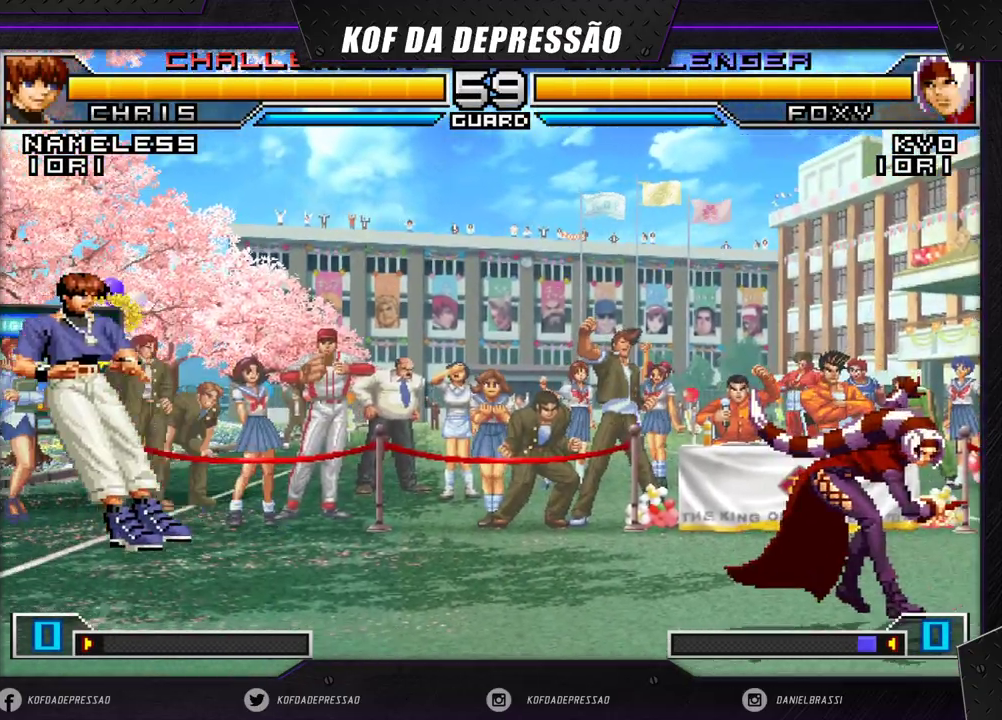
{"buttons": ["CROSS", "R1"], "left_stick": "up-left", "events": [[183, "left_stick", "down-right"], [250, "left_stick", "up-left"], [383, "CROSS", "down"], [400, "R1", "down"]]}
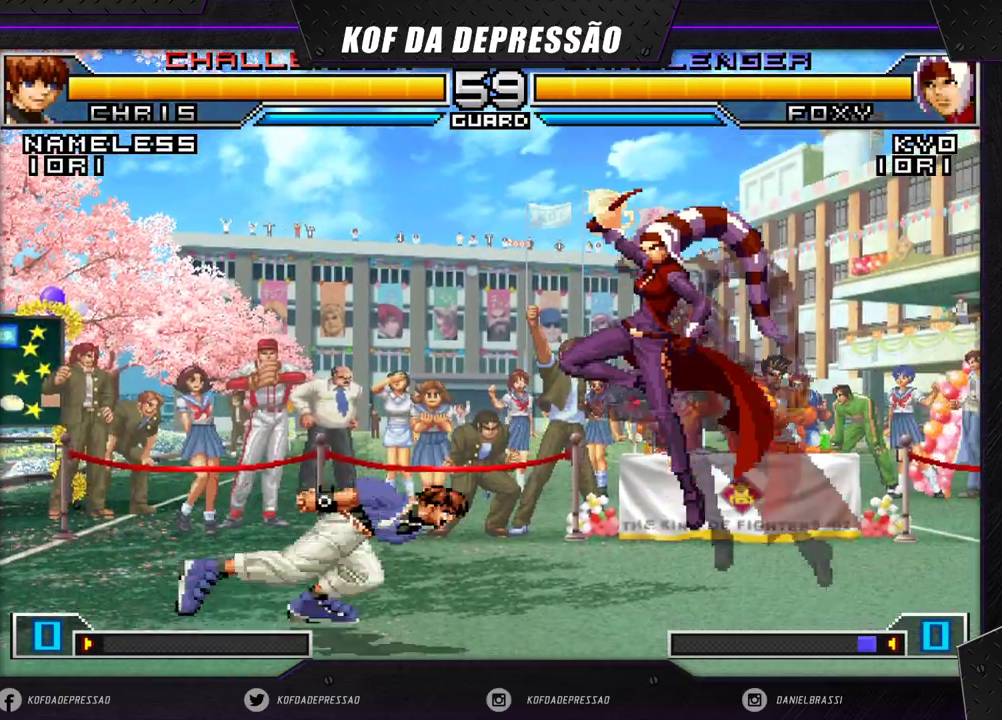
{"buttons": [], "left_stick": "down-right", "events": [[233, "CROSS", "up"], [250, "R1", "up"], [300, "left_stick", "center"], [417, "left_stick", "down-right"]]}
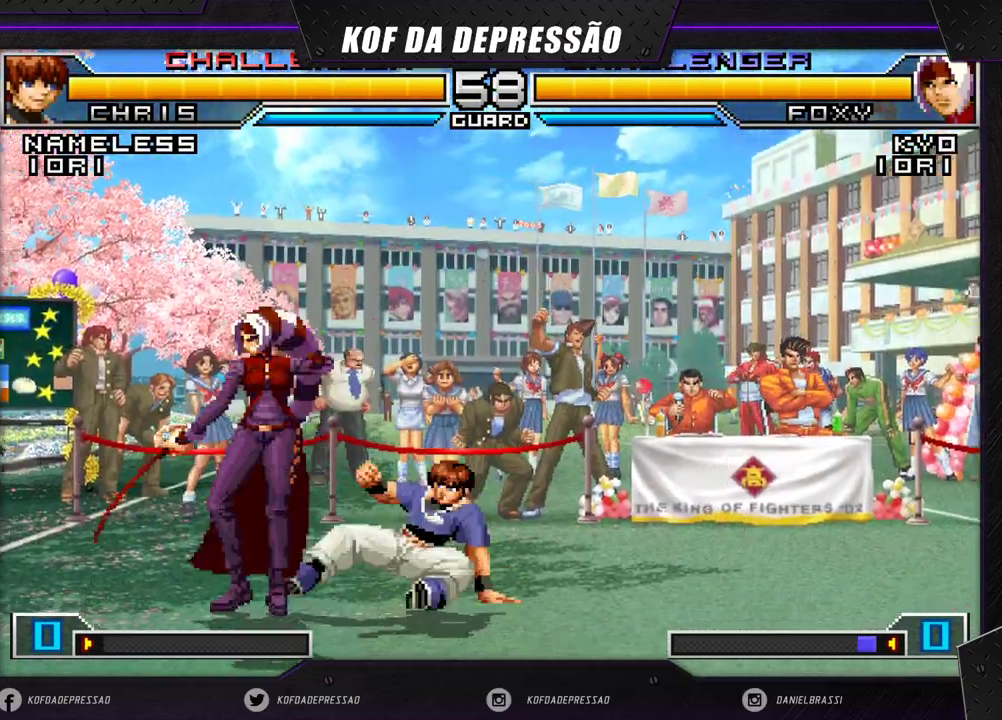
{"buttons": [], "left_stick": "center", "events": [[300, "left_stick", "down-left"], [483, "left_stick", "center"]]}
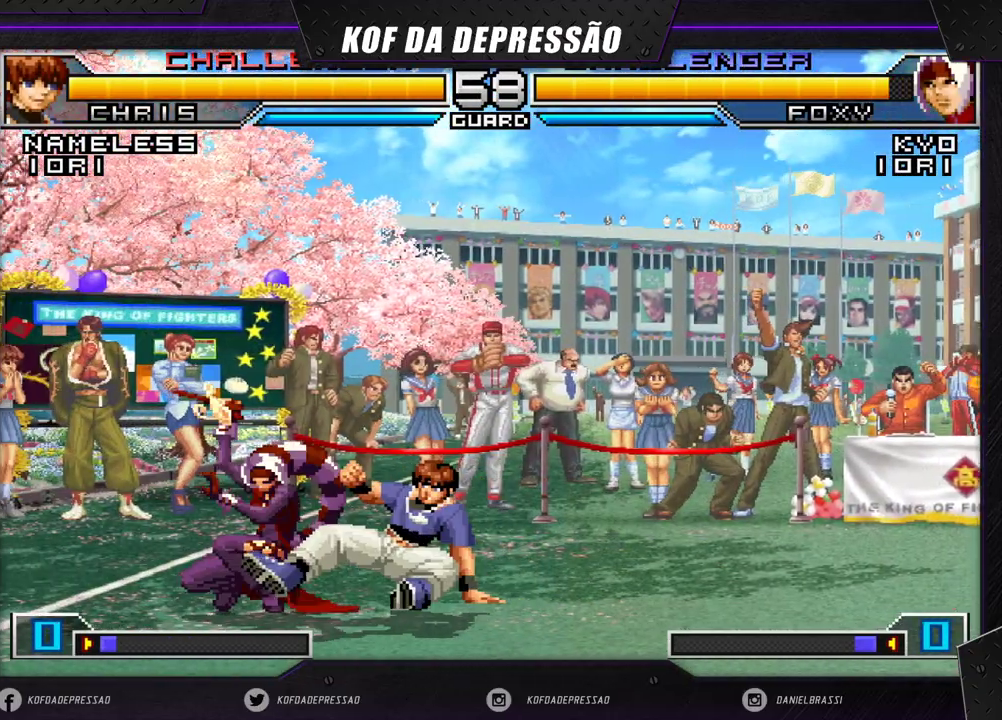
{"buttons": [], "left_stick": "center", "events": [[17, "left_stick", "up"], [117, "left_stick", "center"], [133, "R1", "down"], [200, "R1", "up"]]}
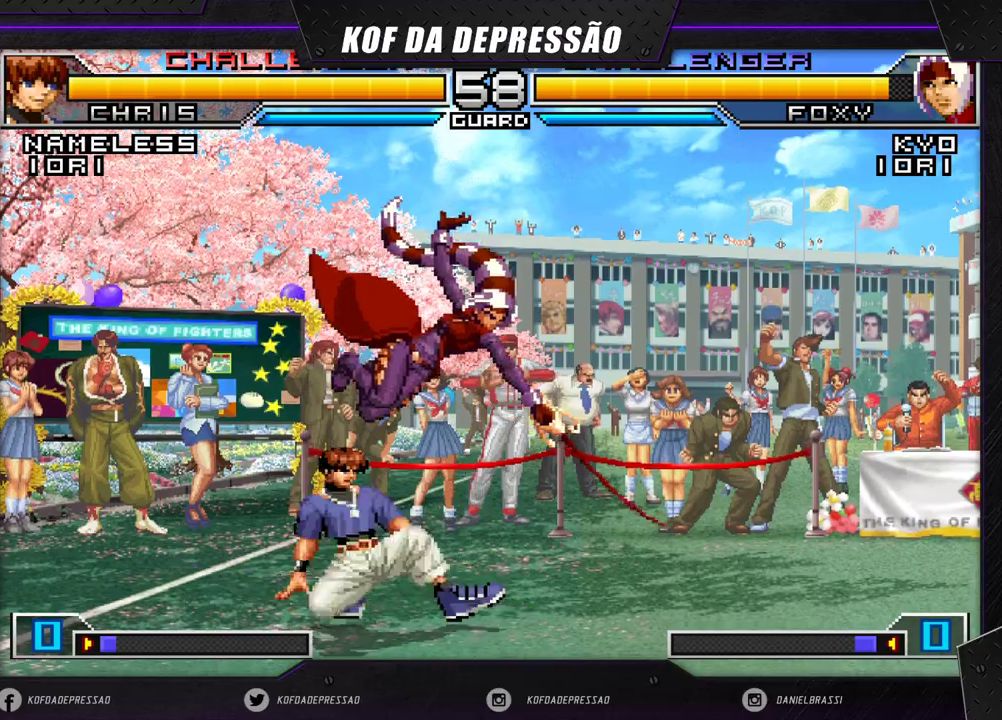
{"buttons": [], "left_stick": "left", "events": [[67, "R1", "down"], [150, "R1", "up"], [383, "left_stick", "left"]]}
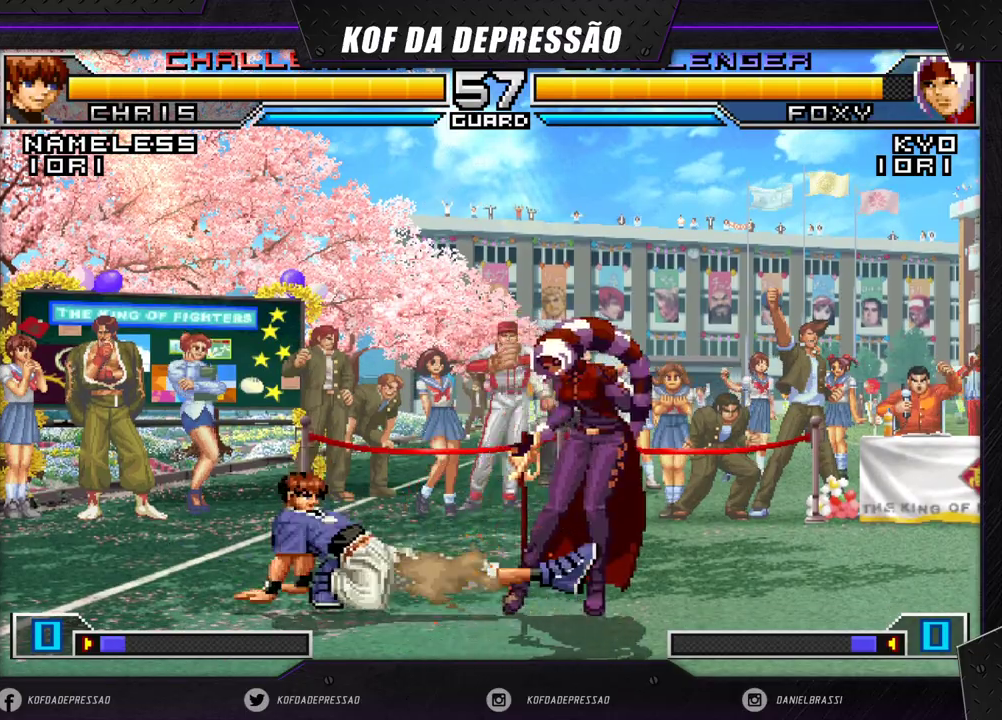
{"buttons": [], "left_stick": "left", "events": [[83, "SQUARE", "down"], [167, "SQUARE", "up"], [233, "left_stick", "down-right"], [467, "left_stick", "left"]]}
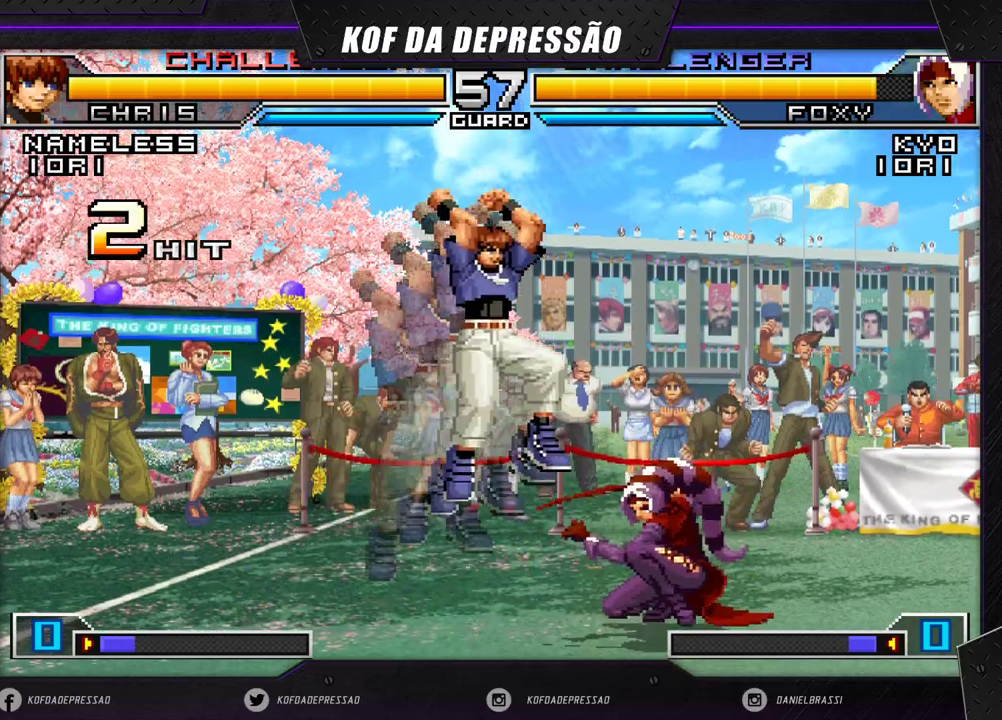
{"buttons": [], "left_stick": "down-left", "events": [[50, "left_stick", "down"], [100, "SQUARE", "down"], [100, "left_stick", "left"], [200, "SQUARE", "up"], [500, "left_stick", "down-left"]]}
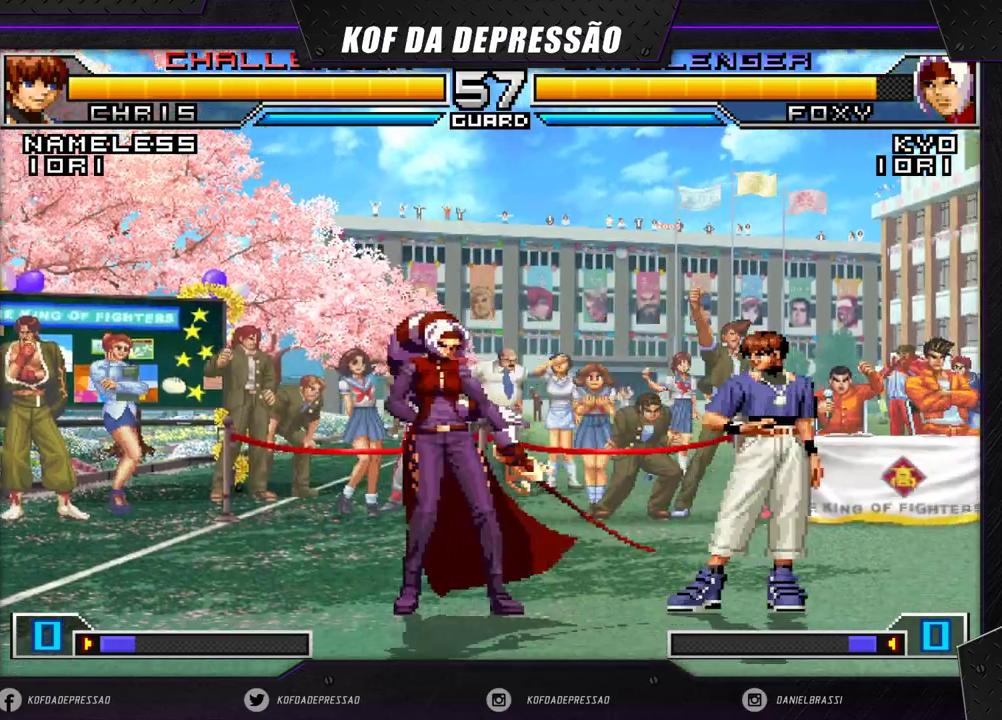
{"buttons": [], "left_stick": "down-left", "events": []}
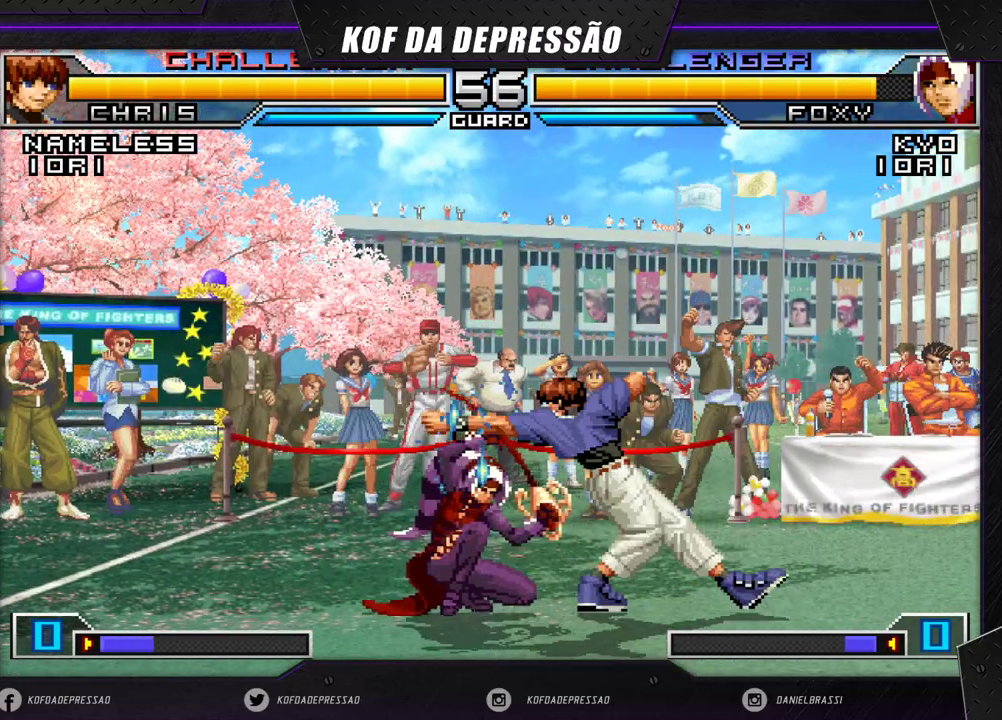
{"buttons": [], "left_stick": "center", "events": [[183, "left_stick", "right"], [283, "left_stick", "down"], [400, "R1", "down"], [417, "left_stick", "right"], [483, "R1", "up"], [483, "left_stick", "center"]]}
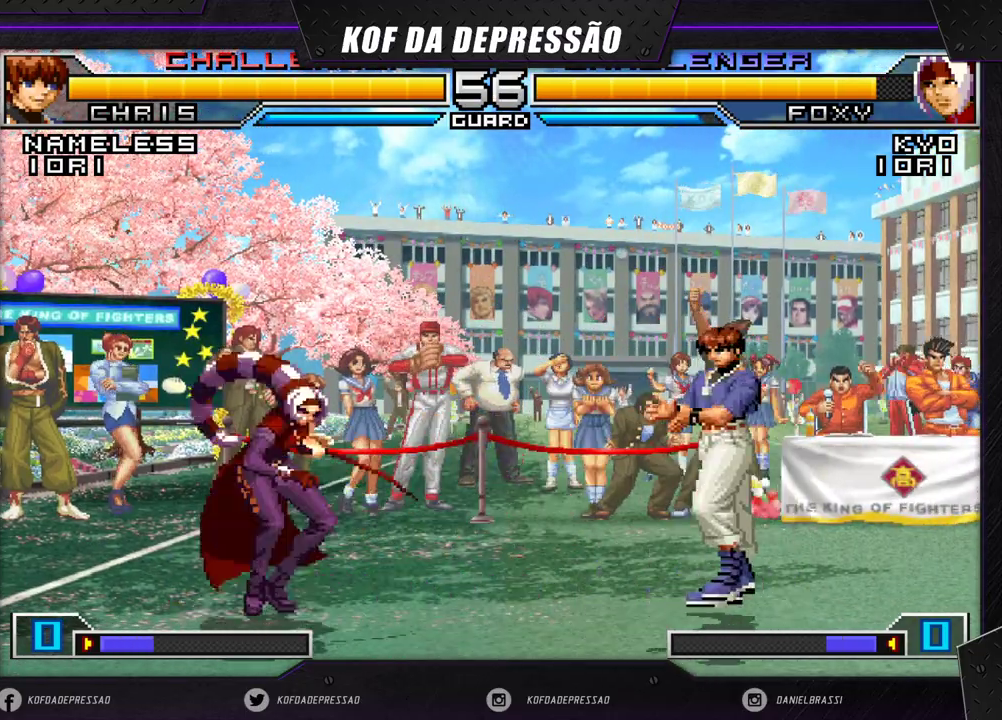
{"buttons": [], "left_stick": "center", "events": []}
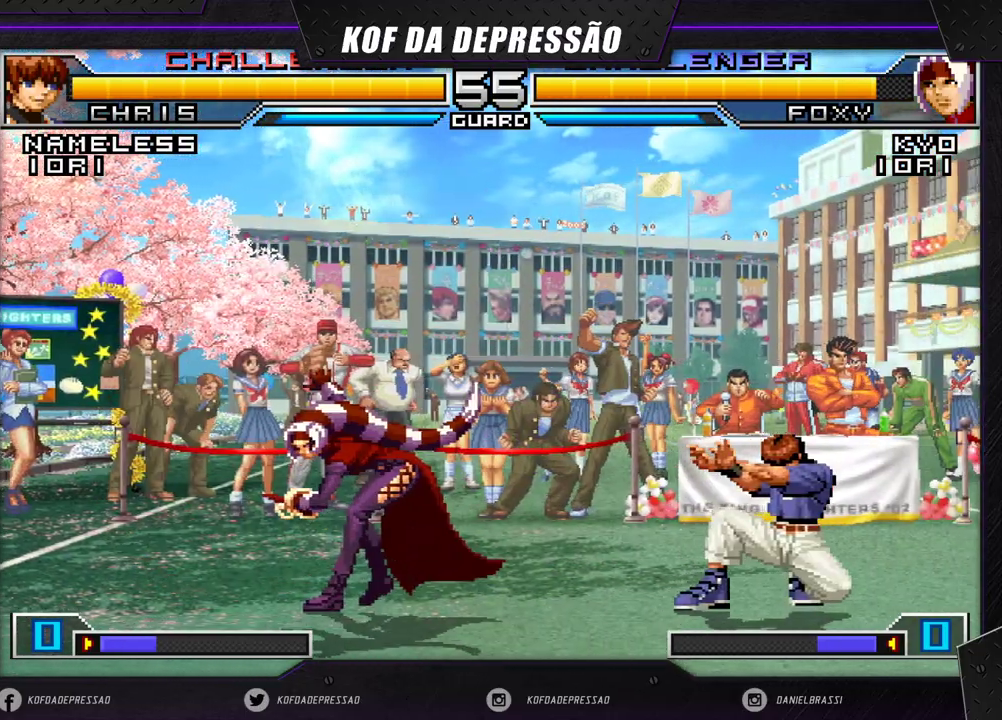
{"buttons": [], "left_stick": "down-left", "events": [[250, "left_stick", "down-left"]]}
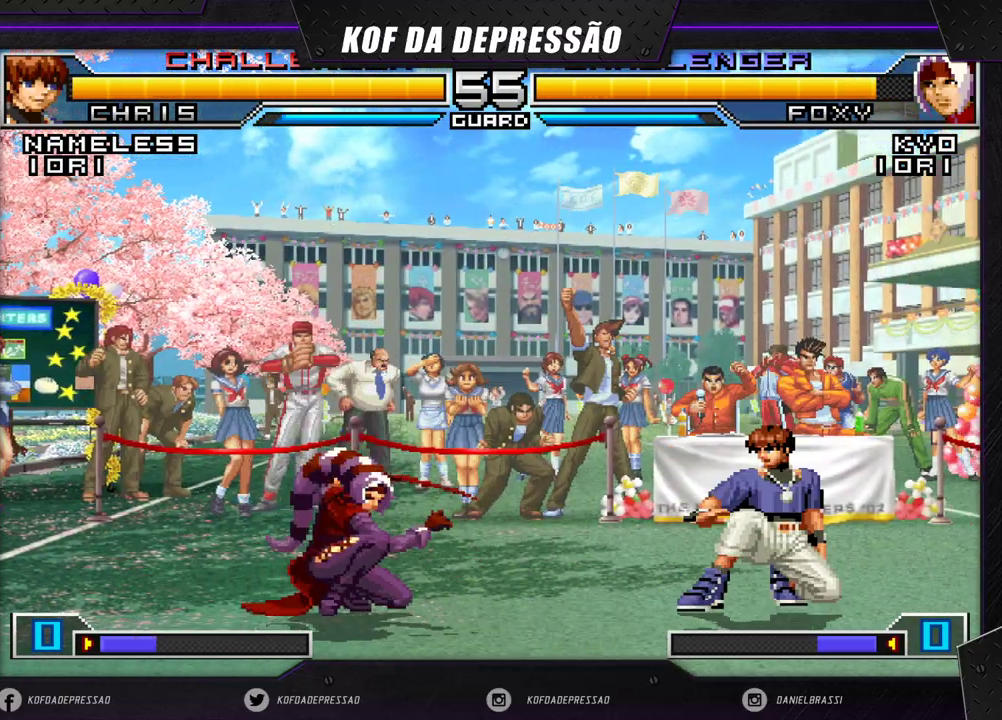
{"buttons": [], "left_stick": "up-left", "events": [[333, "left_stick", "up-left"]]}
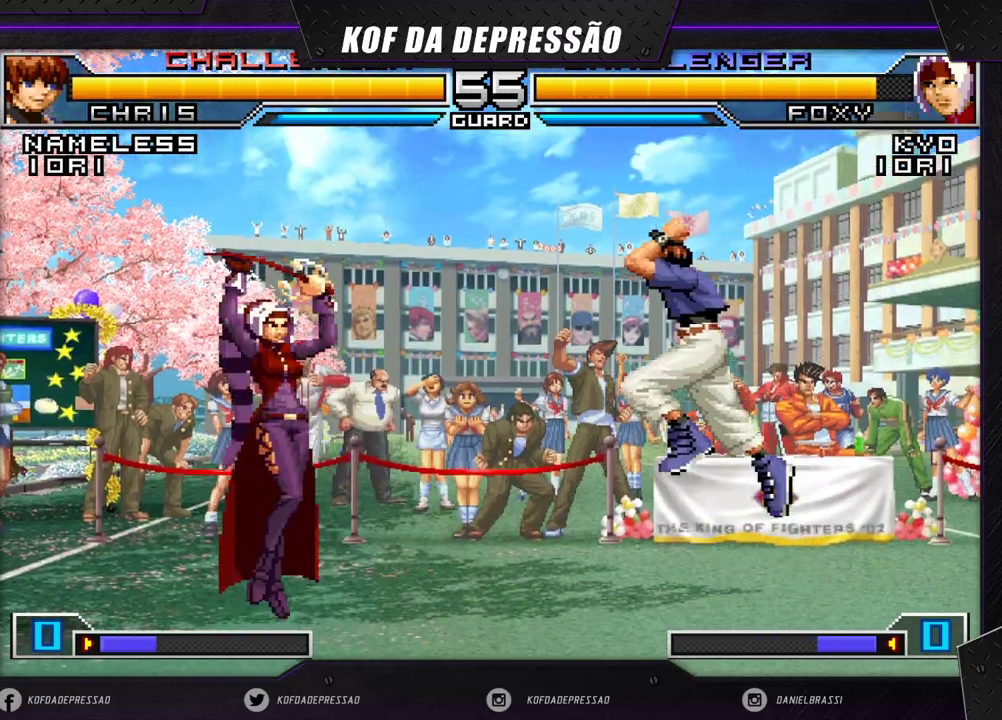
{"buttons": [], "left_stick": "center", "events": [[100, "left_stick", "center"], [167, "R1", "down"], [183, "CROSS", "down"], [283, "CROSS", "up"], [283, "R1", "up"], [417, "left_stick", "right"], [483, "left_stick", "center"]]}
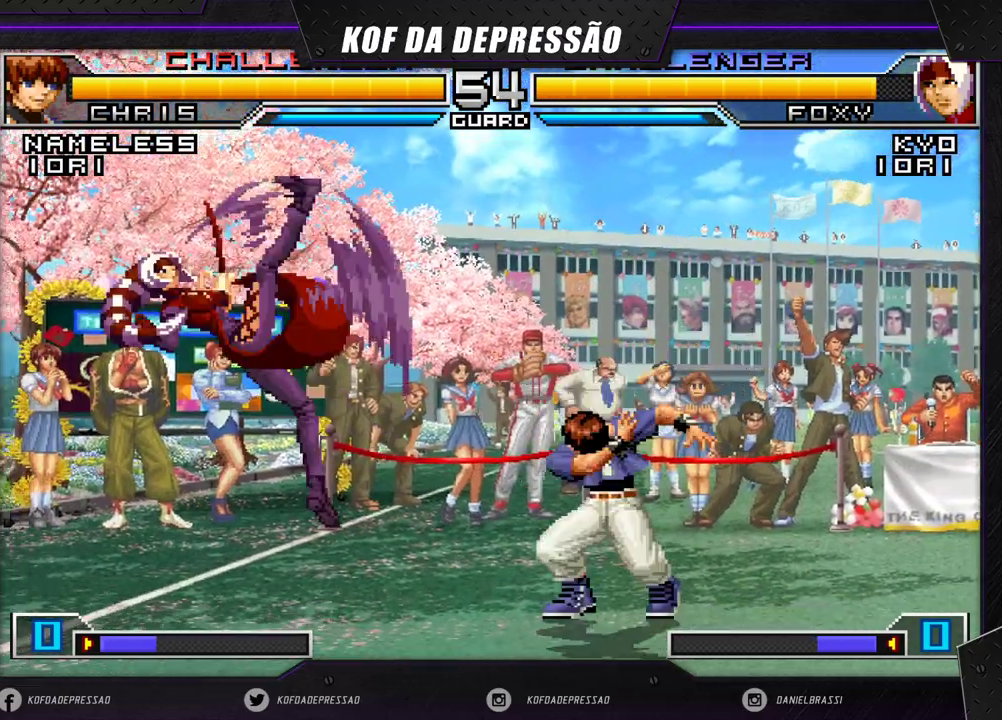
{"buttons": [], "left_stick": "down-left", "events": [[50, "left_stick", "right"], [133, "left_stick", "down"], [250, "SQUARE", "down"], [250, "left_stick", "right"], [333, "left_stick", "center"], [350, "SQUARE", "up"], [483, "left_stick", "down-left"]]}
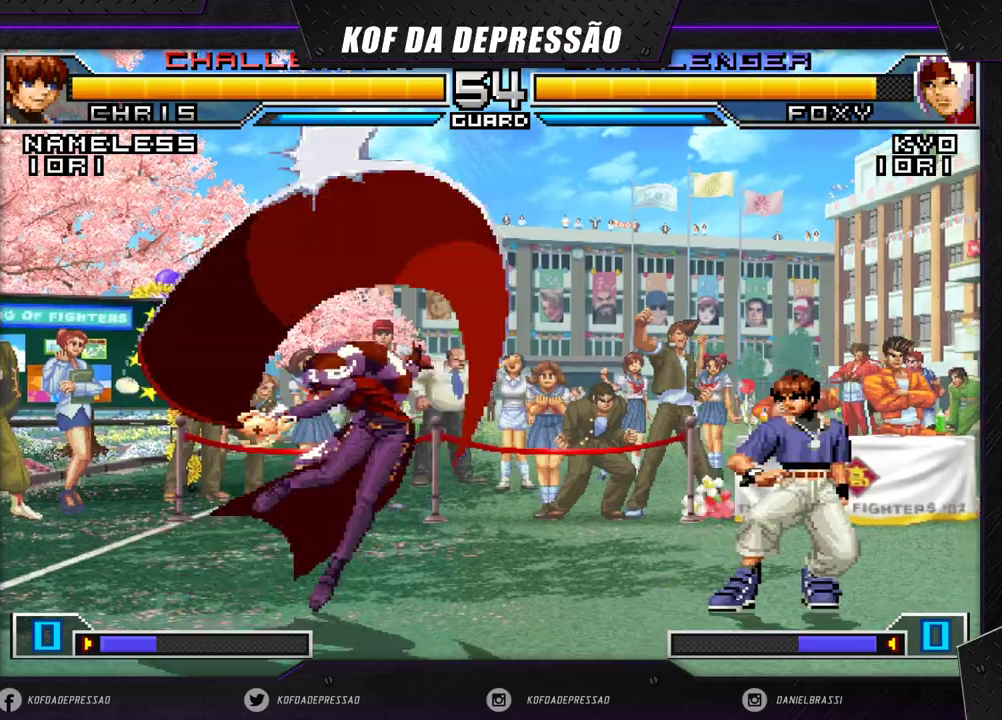
{"buttons": [], "left_stick": "down-left", "events": [[283, "left_stick", "left"], [467, "left_stick", "down-left"]]}
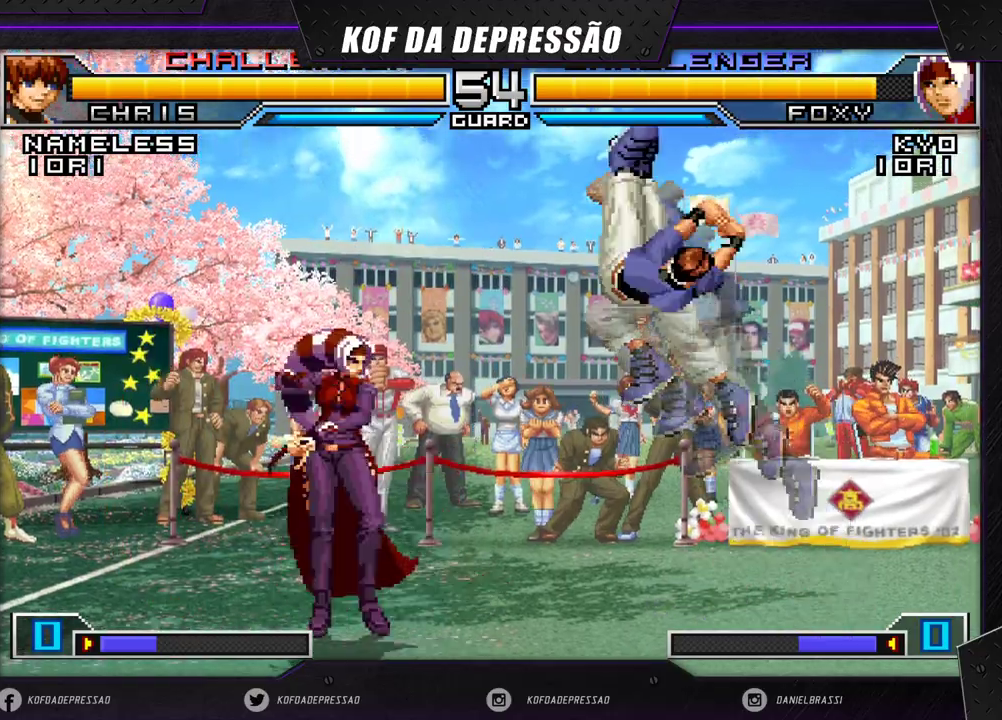
{"buttons": [], "left_stick": "left", "events": [[133, "left_stick", "left"], [317, "R1", "down"], [467, "R1", "up"]]}
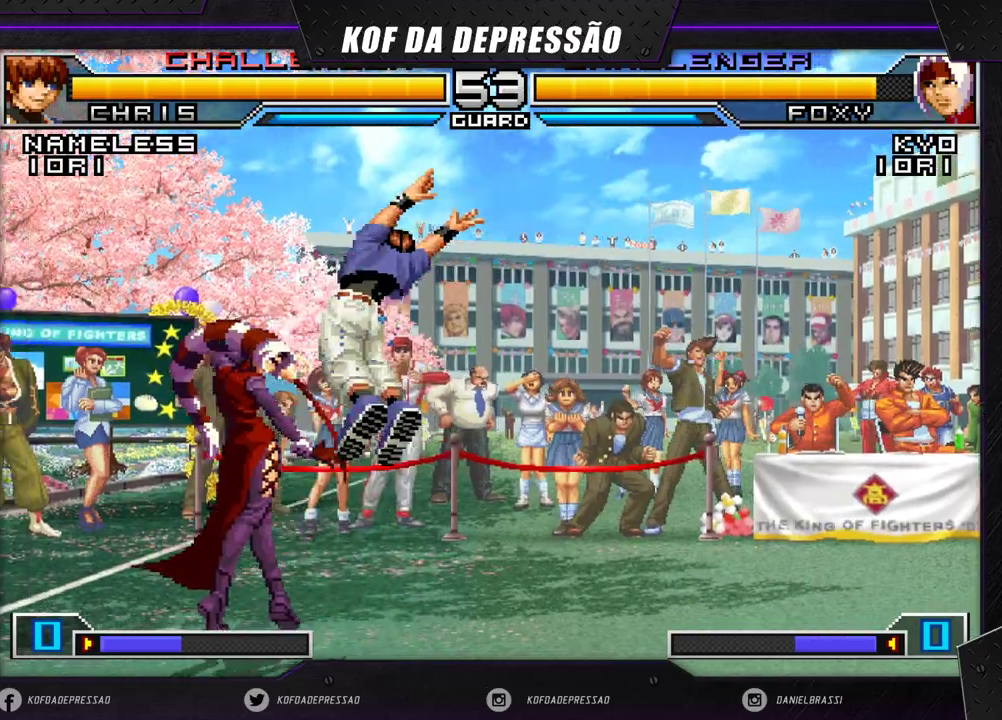
{"buttons": [], "left_stick": "center", "events": [[83, "left_stick", "center"], [183, "left_stick", "down-left"], [483, "left_stick", "center"]]}
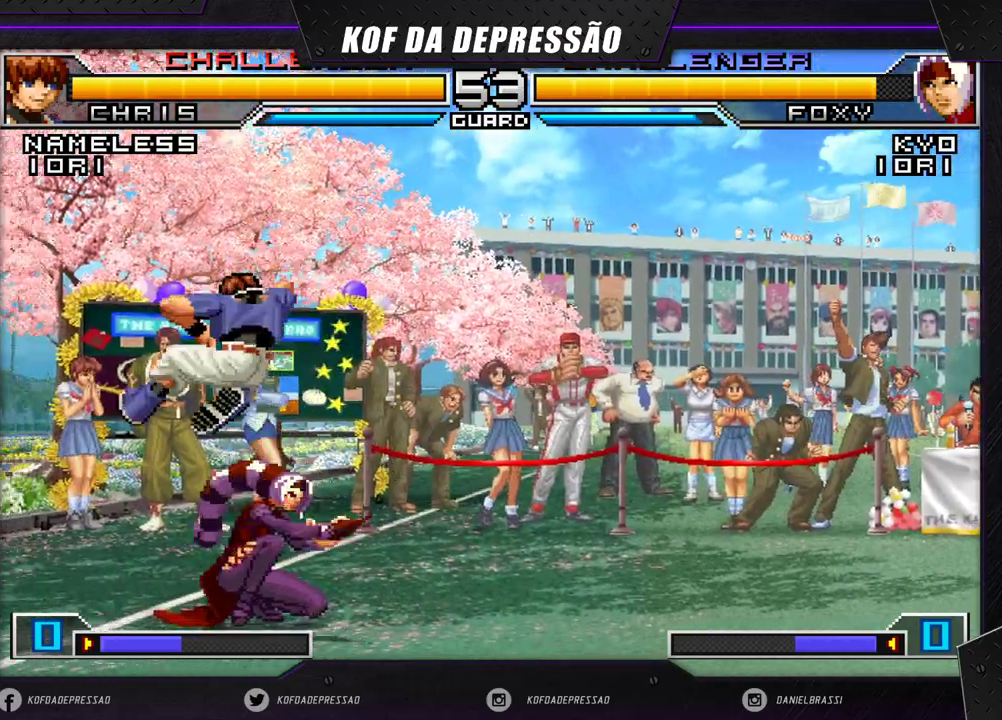
{"buttons": [], "left_stick": "down-right", "events": [[17, "left_stick", "down-right"], [33, "TRIANGLE", "down"], [150, "TRIANGLE", "up"]]}
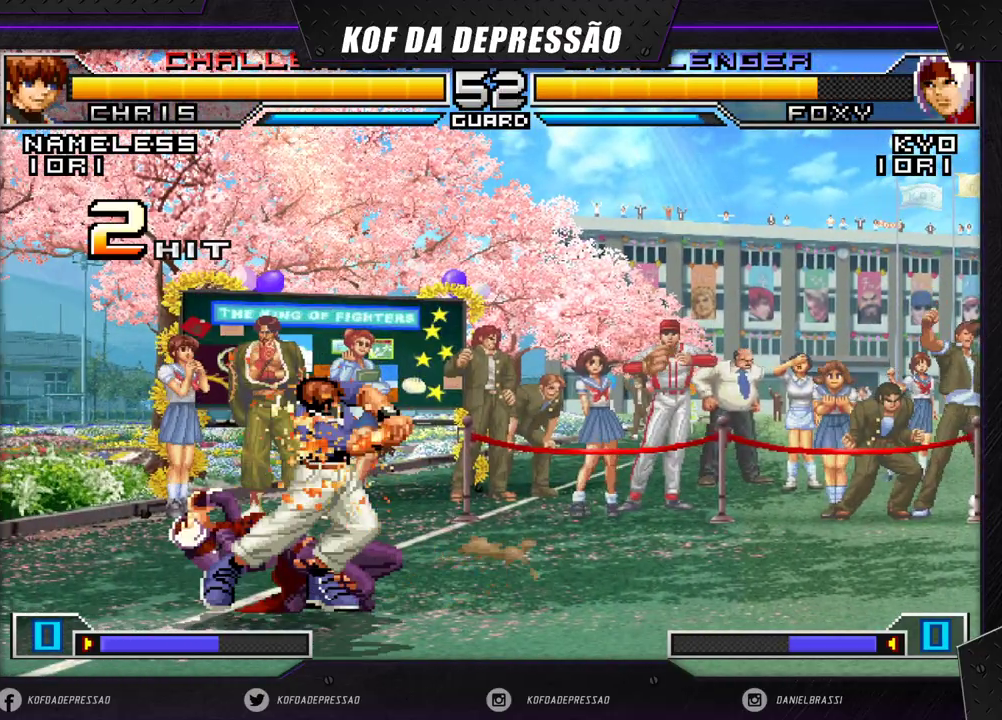
{"buttons": [], "left_stick": "down-right", "events": []}
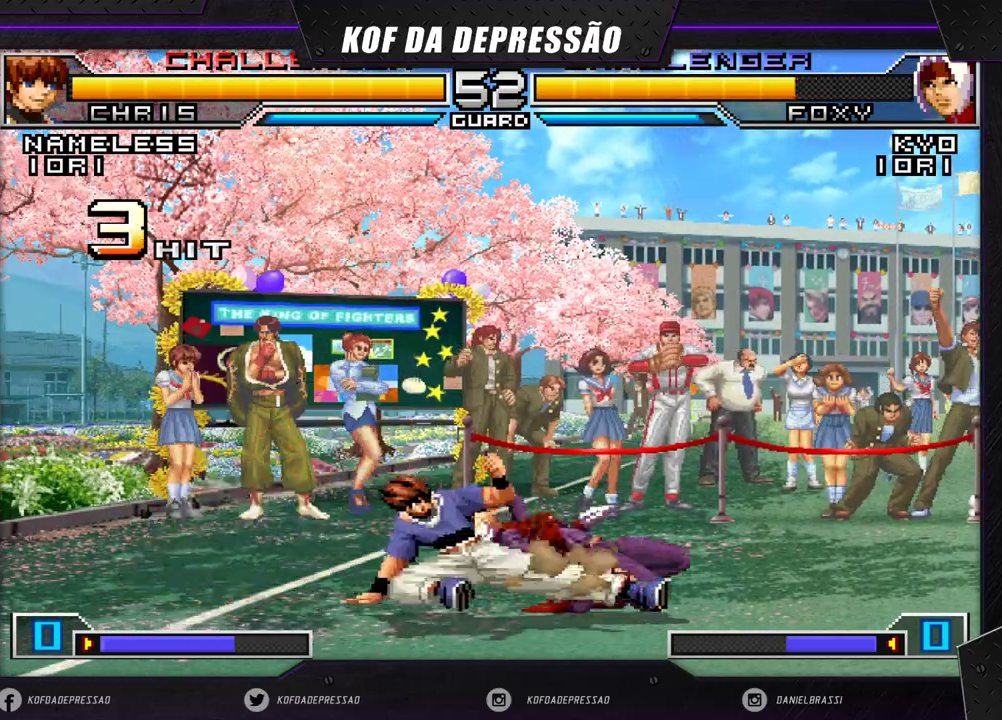
{"buttons": ["R1"], "left_stick": "up-right", "events": [[133, "left_stick", "up-right"], [200, "R1", "down"]]}
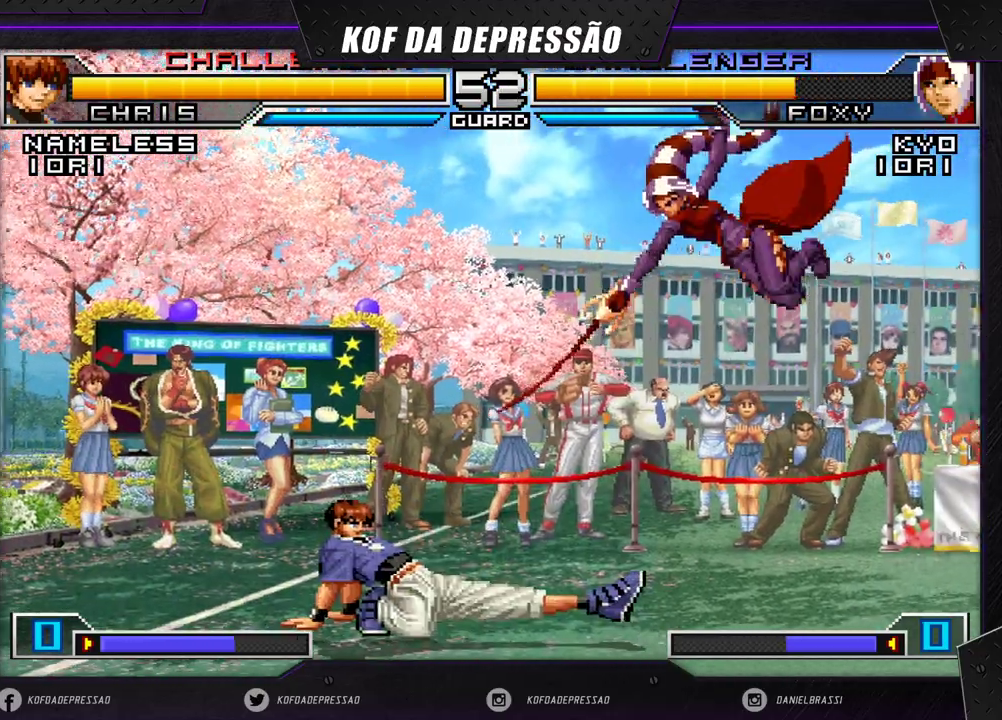
{"buttons": [], "left_stick": "up-left", "events": [[100, "R1", "up"], [100, "left_stick", "center"], [217, "left_stick", "down-right"], [300, "left_stick", "up-left"], [333, "CROSS", "down"], [333, "R1", "down"], [417, "CROSS", "up"], [433, "R1", "up"]]}
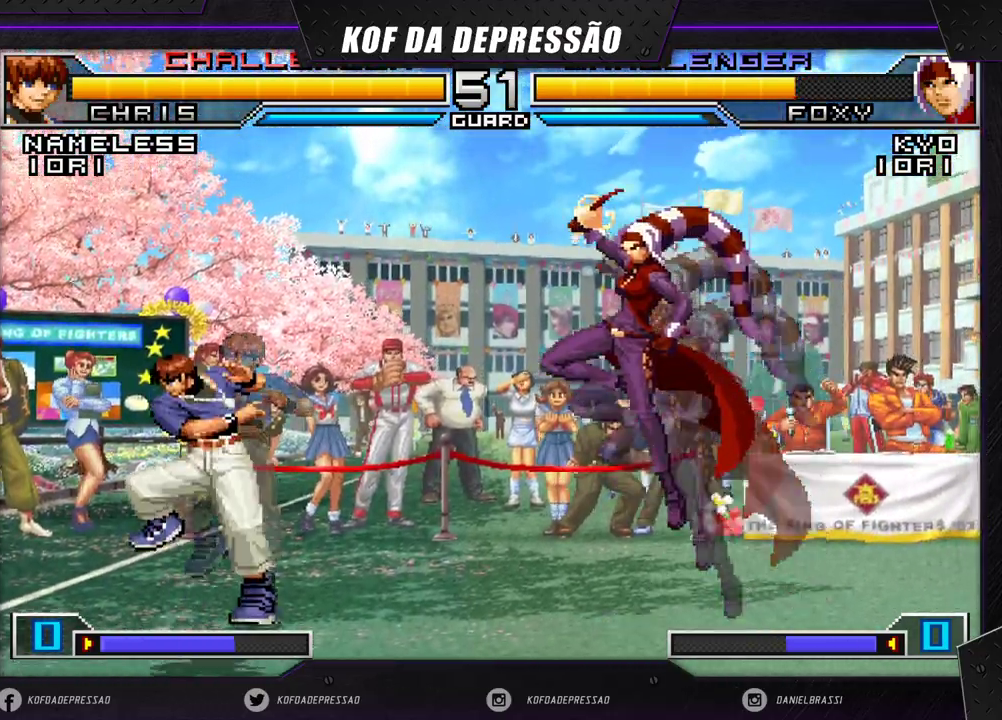
{"buttons": [], "left_stick": "center", "events": [[350, "left_stick", "center"], [400, "left_stick", "right"], [467, "left_stick", "center"]]}
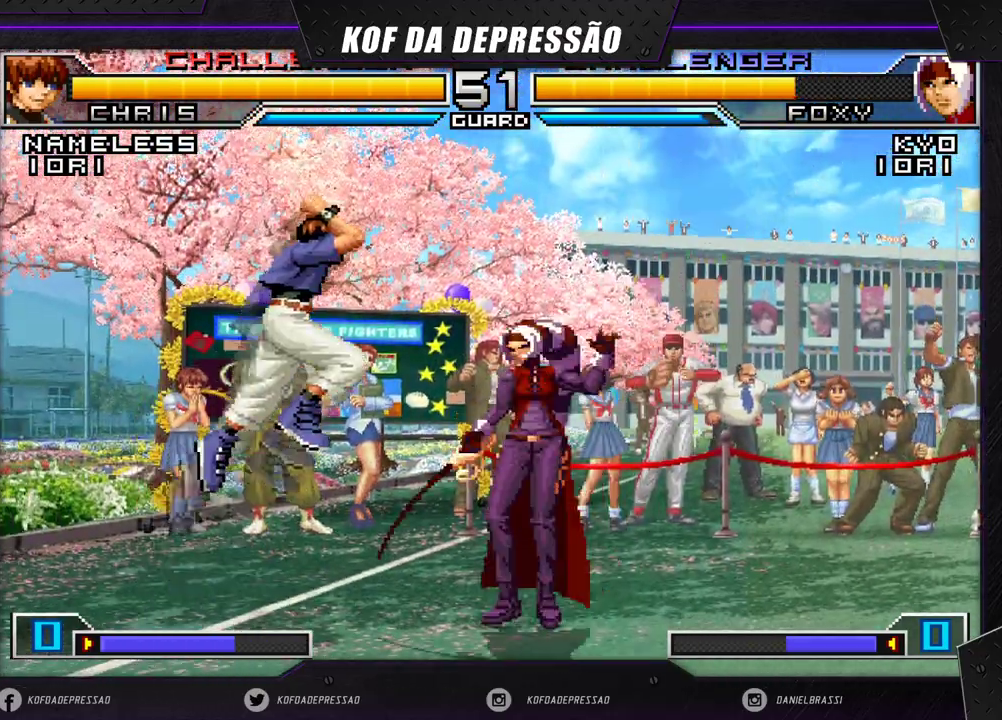
{"buttons": ["CROSS", "R1"], "left_stick": "down-right", "events": [[17, "left_stick", "right"], [167, "left_stick", "left"], [233, "left_stick", "down"], [300, "R1", "down"], [300, "left_stick", "left"], [400, "R1", "up"], [417, "left_stick", "down-right"], [483, "CROSS", "down"], [483, "R1", "down"]]}
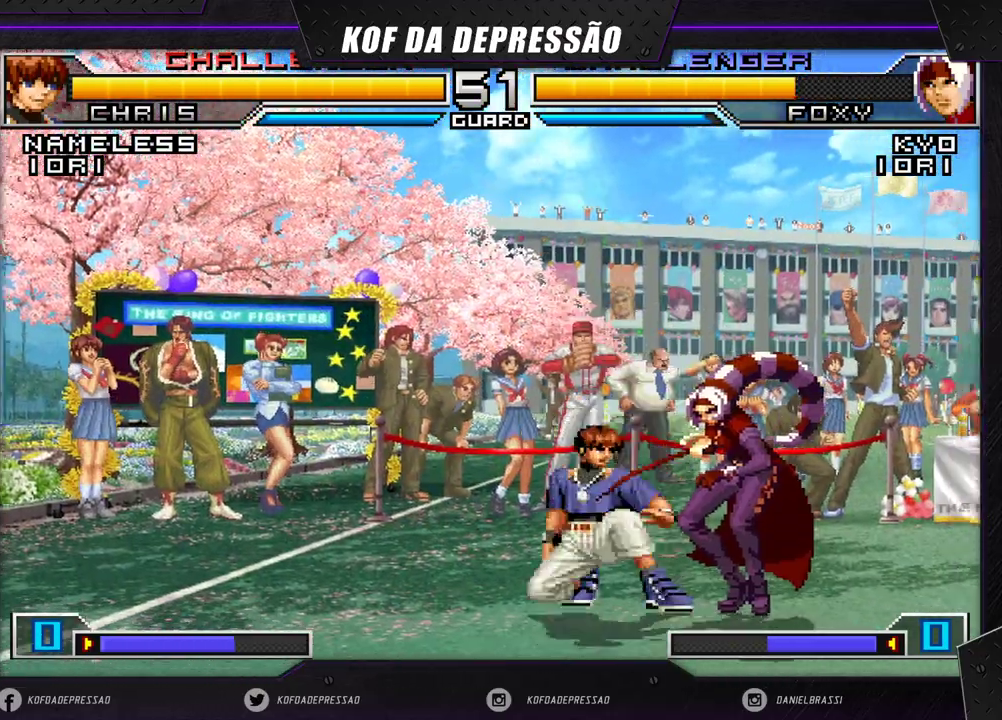
{"buttons": ["CROSS", "R1"], "left_stick": "down-right", "events": [[83, "R1", "up"], [100, "CROSS", "up"], [467, "R1", "down"], [483, "CROSS", "down"]]}
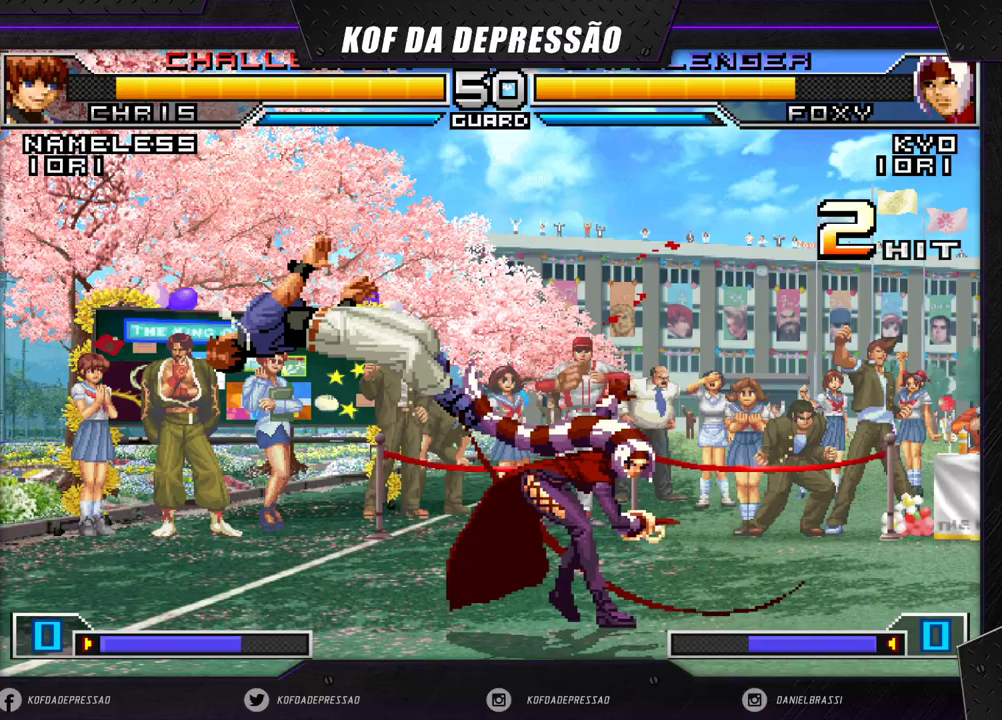
{"buttons": [], "left_stick": "right", "events": [[67, "R1", "up"], [83, "CROSS", "up"], [217, "left_stick", "right"]]}
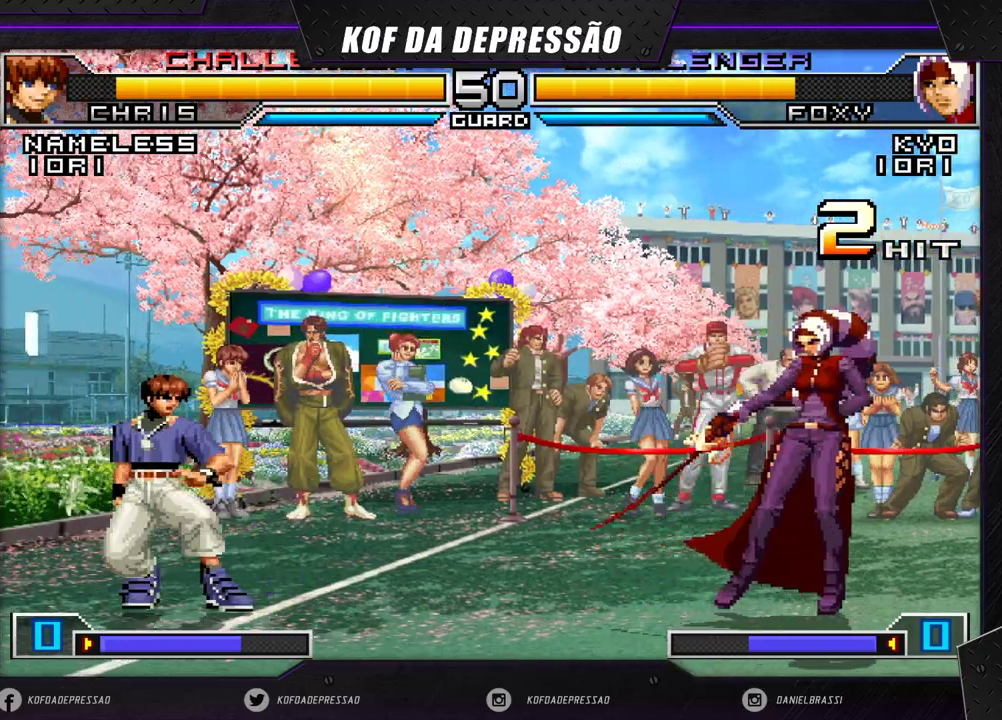
{"buttons": ["R1"], "left_stick": "left", "events": [[350, "left_stick", "left"], [450, "left_stick", "down"], [483, "R1", "down"], [500, "left_stick", "left"]]}
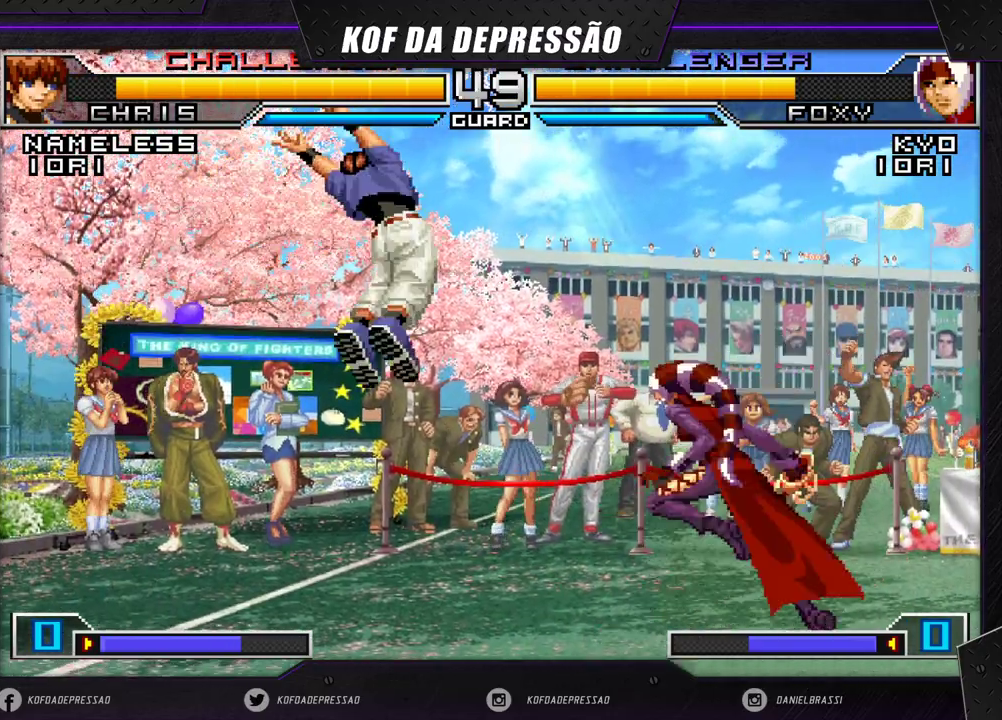
{"buttons": ["R1"], "left_stick": "down-right", "events": [[67, "R1", "up"], [133, "left_stick", "down-right"], [500, "R1", "down"]]}
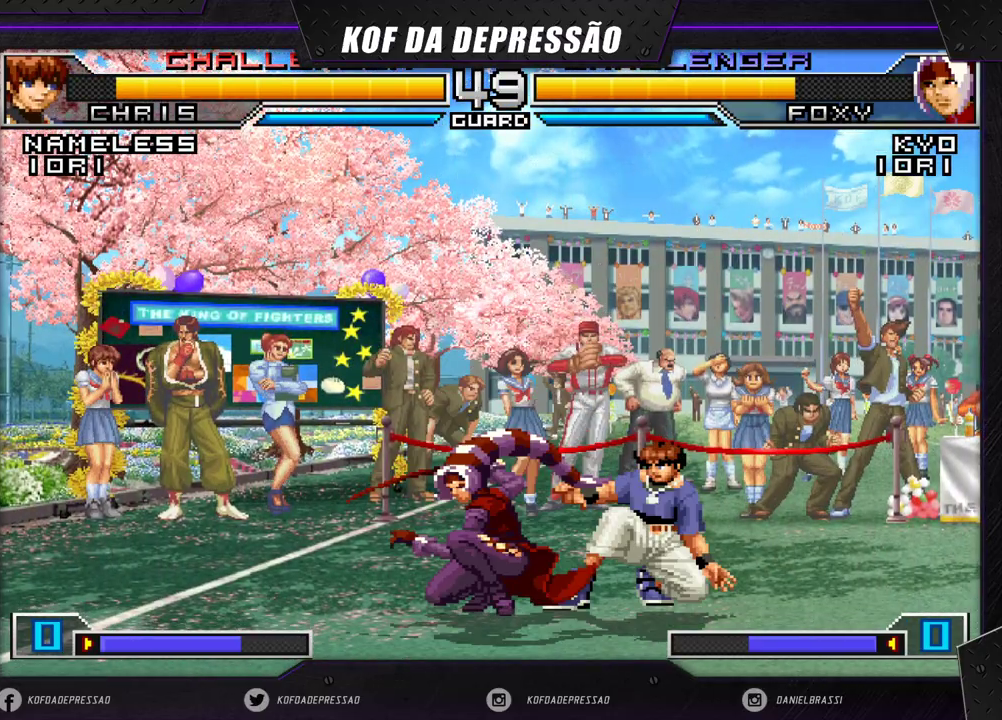
{"buttons": [], "left_stick": "center", "events": [[17, "left_stick", "center"], [133, "R1", "up"], [217, "left_stick", "right"], [467, "left_stick", "center"]]}
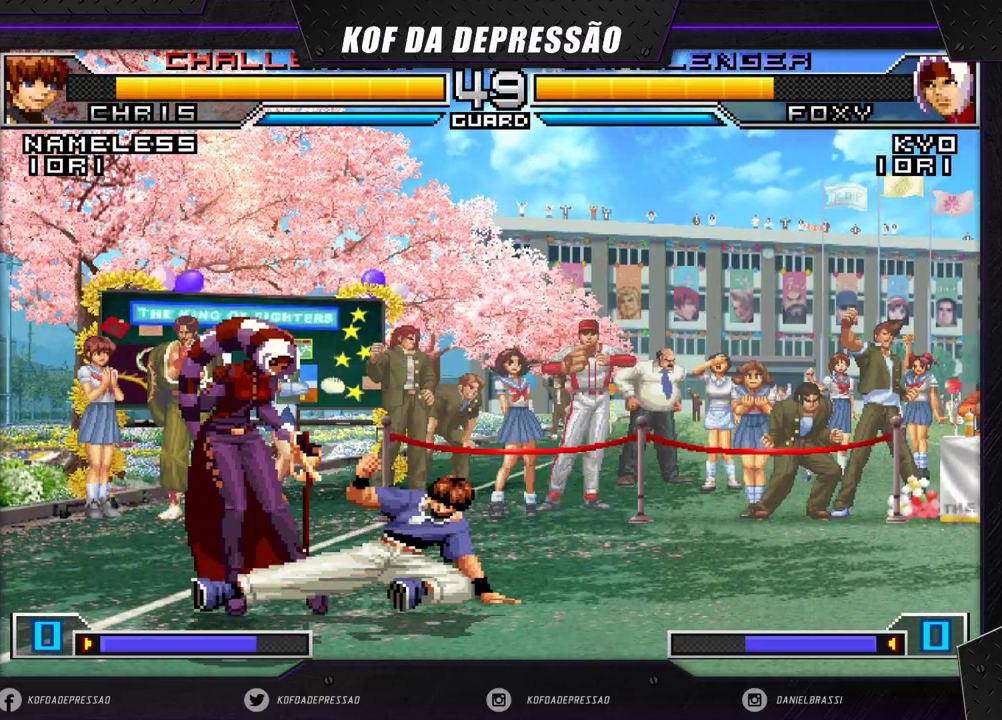
{"buttons": [], "left_stick": "right", "events": [[100, "R1", "down"], [233, "R1", "up"], [283, "left_stick", "right"]]}
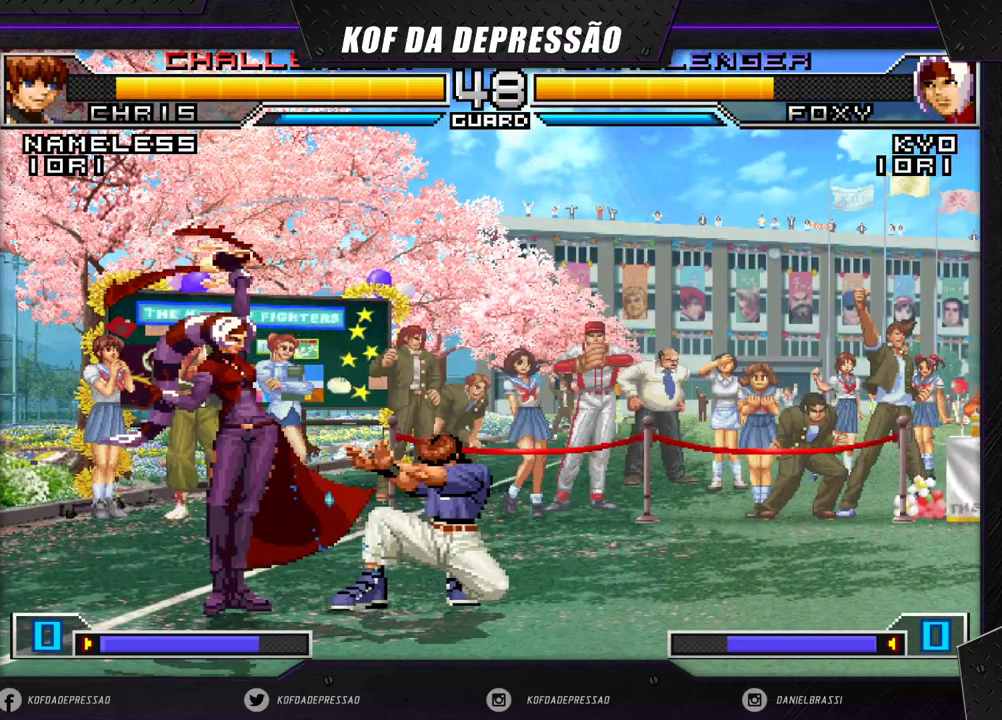
{"buttons": ["SQUARE"], "left_stick": "down-right", "events": [[83, "SQUARE", "down"], [217, "SQUARE", "up"], [367, "left_stick", "down-right"], [483, "SQUARE", "down"]]}